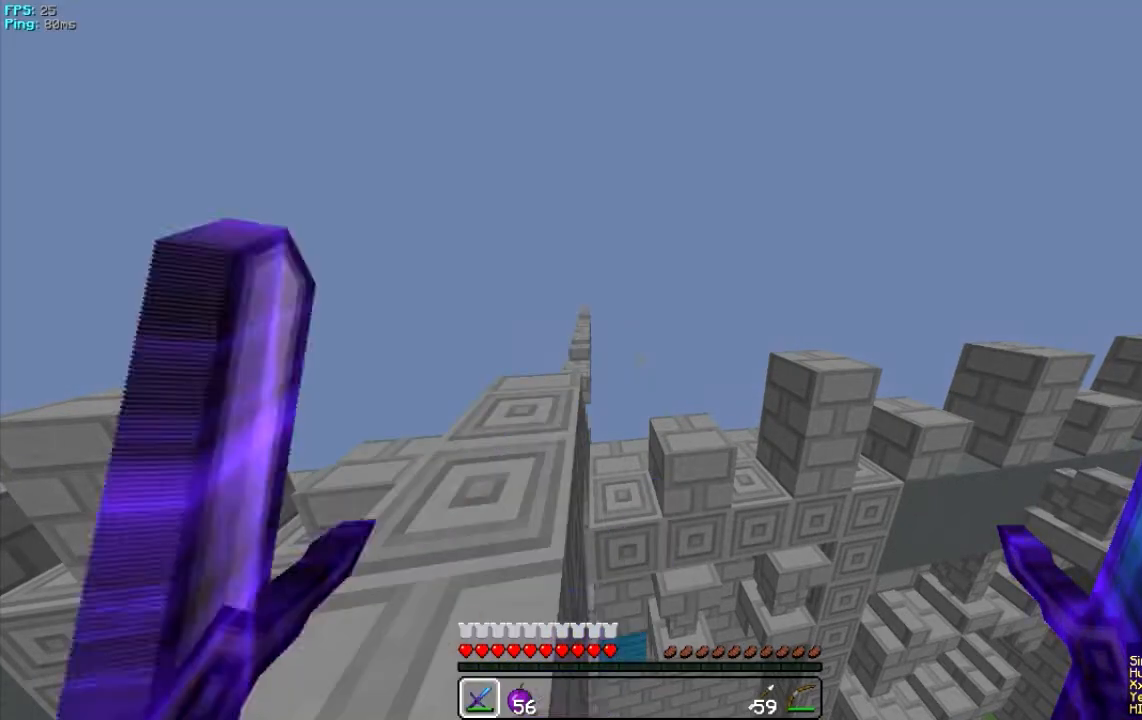
Gameplay with keyboard and mouse; each line is a JSON object with the keys and mouse buttons held at the frame after it. "events" lists presses ("down") and releases ("up") of "a", "d", "s", "w", "mouse_left" and "mouse_right" between this image and that frame as [ms after this image, input, new state], when the widget could be followed in between. "mouse_left", "mouse_right" = the "left", "right" buttons of the "mouse" list. No other keys are recorded. Fast repeated clicks can show as one long hold. Mouse movement is not recorded.
{"keys": [], "mouse": [], "events": [[267, "a", "down"], [433, "a", "up"]]}
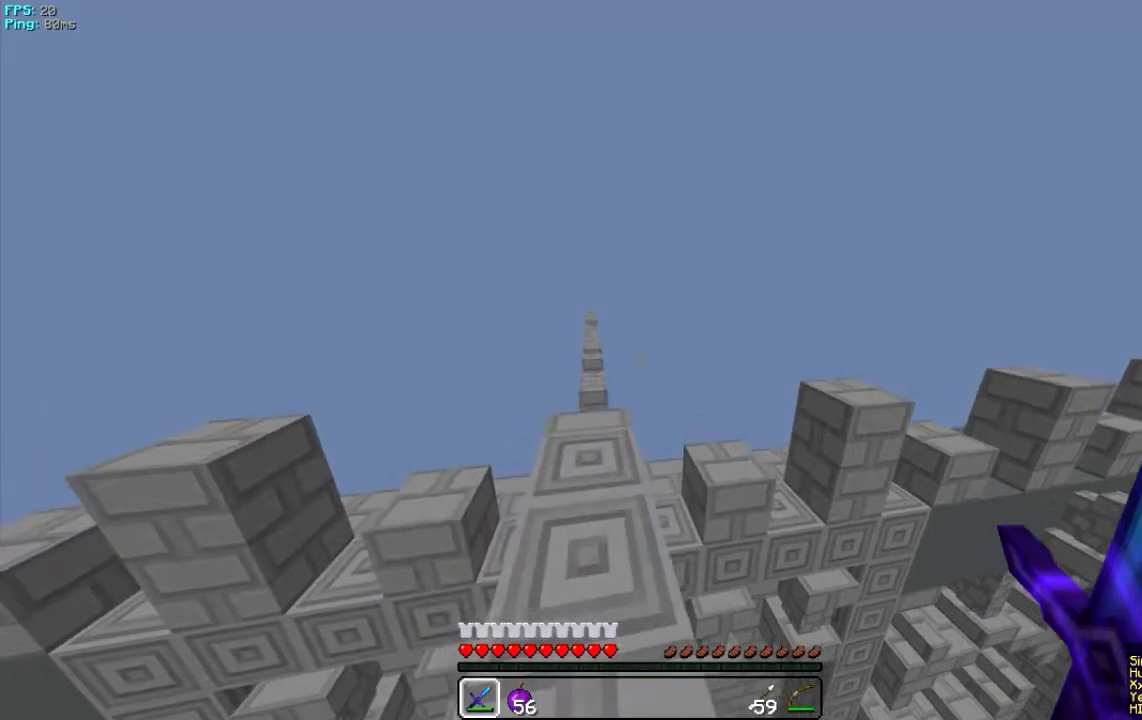
{"keys": ["w"], "mouse": [], "events": [[334, "w", "down"]]}
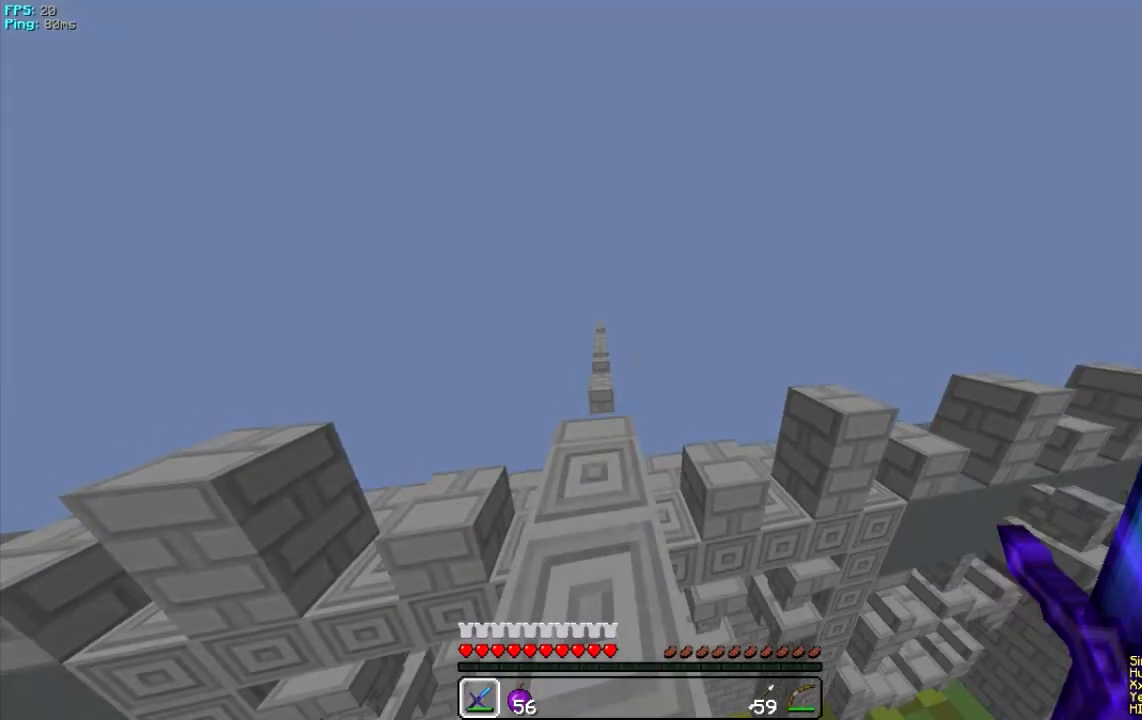
{"keys": [], "mouse": [], "events": [[66, "w", "up"]]}
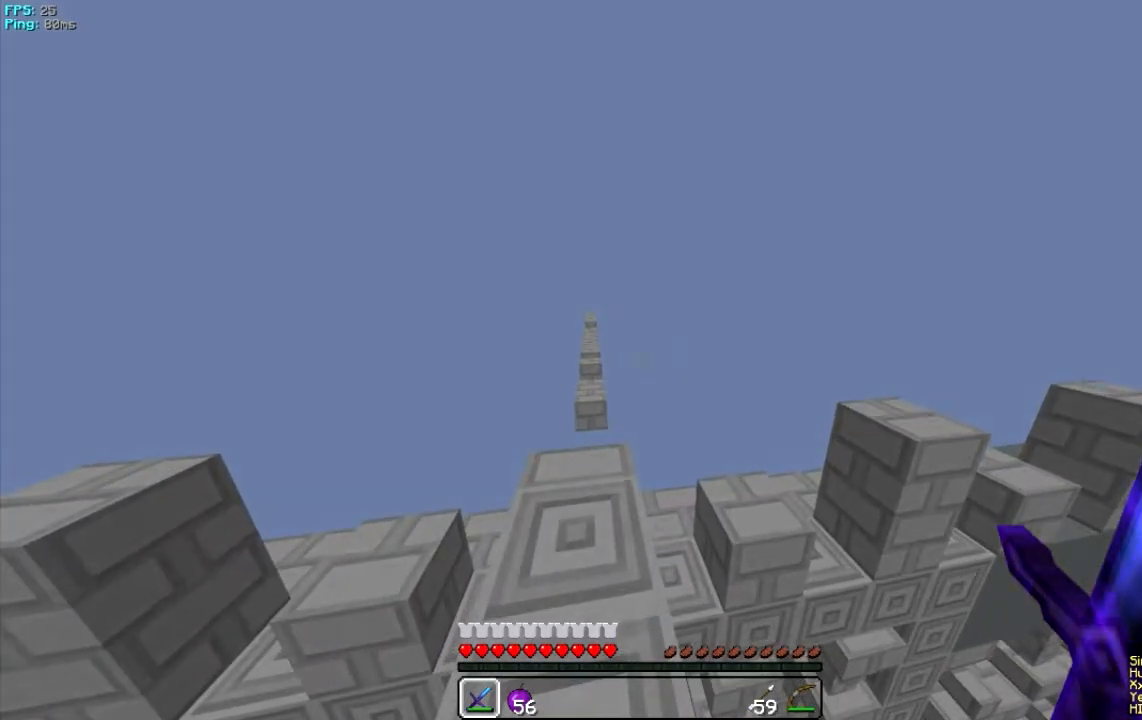
{"keys": [], "mouse": [], "events": []}
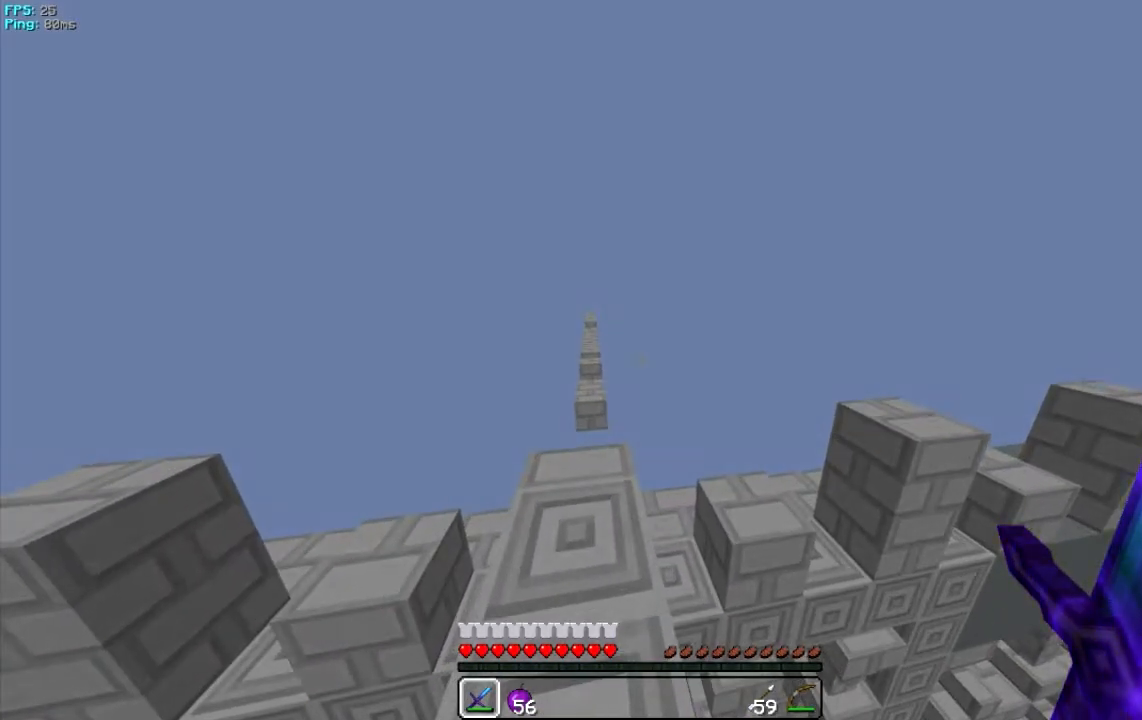
{"keys": ["a"], "mouse": [], "events": [[33, "w", "down"], [300, "w", "up"], [367, "a", "down"]]}
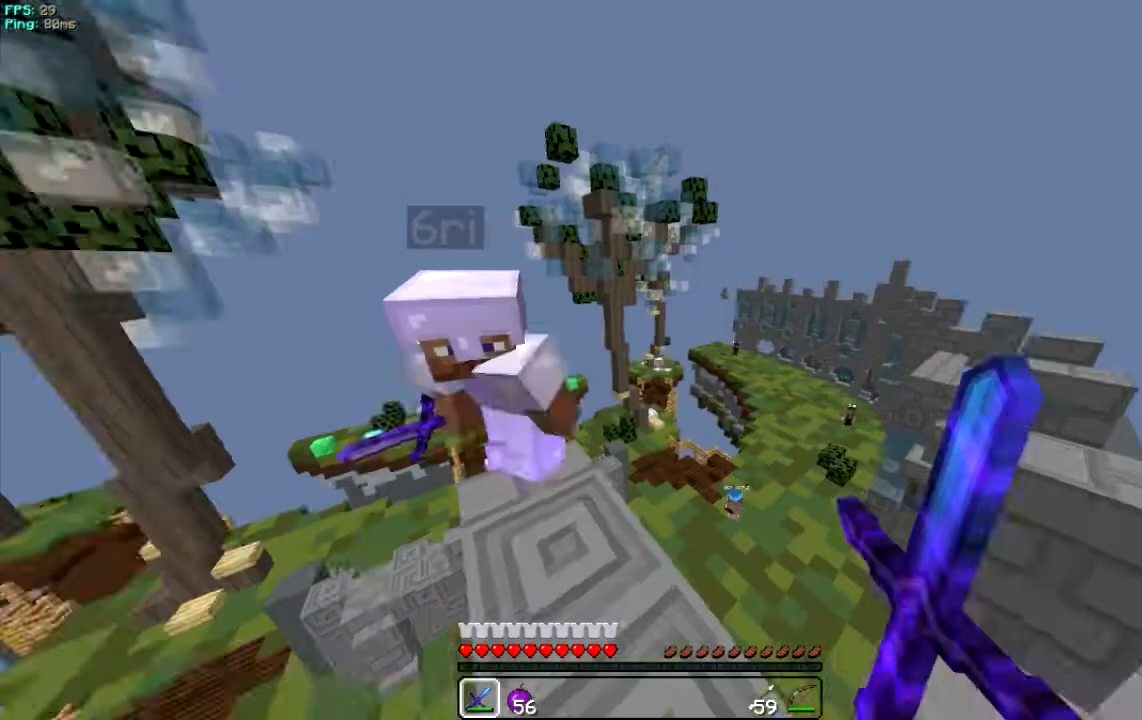
{"keys": [], "mouse": [], "events": [[33, "a", "up"]]}
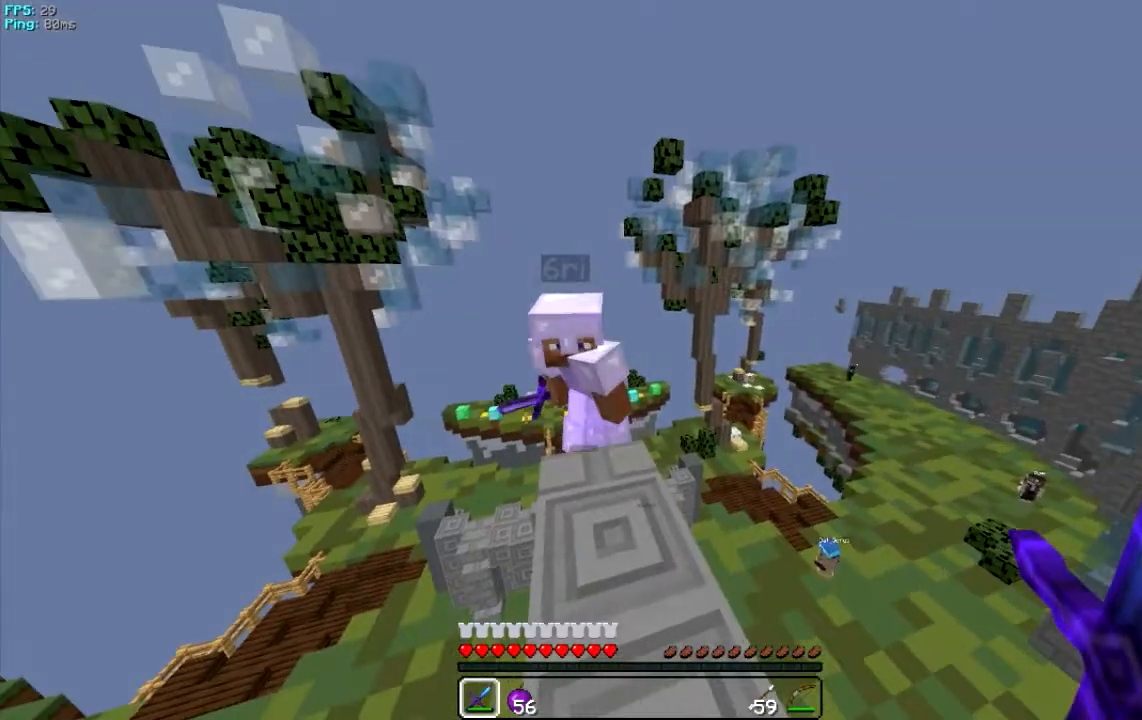
{"keys": [], "mouse": ["left"], "events": [[300, "mouse_left", "down"]]}
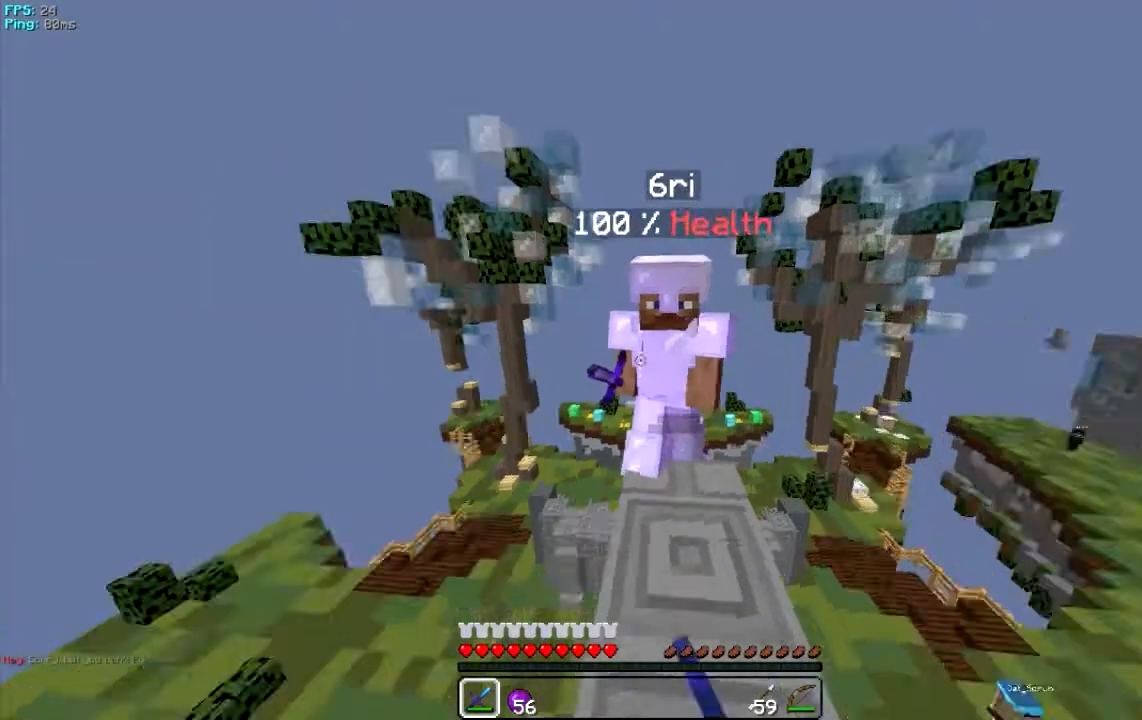
{"keys": ["w"], "mouse": [], "events": [[33, "mouse_left", "up"], [400, "w", "down"]]}
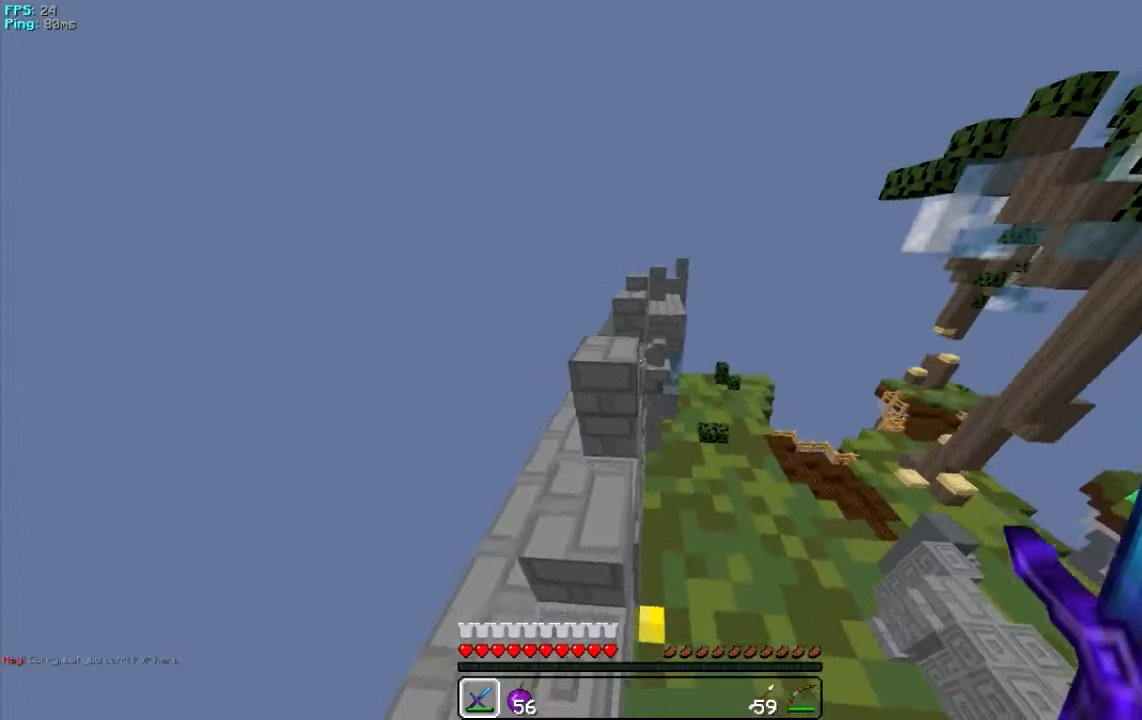
{"keys": ["w"], "mouse": [], "events": [[200, "a", "down"], [367, "a", "up"]]}
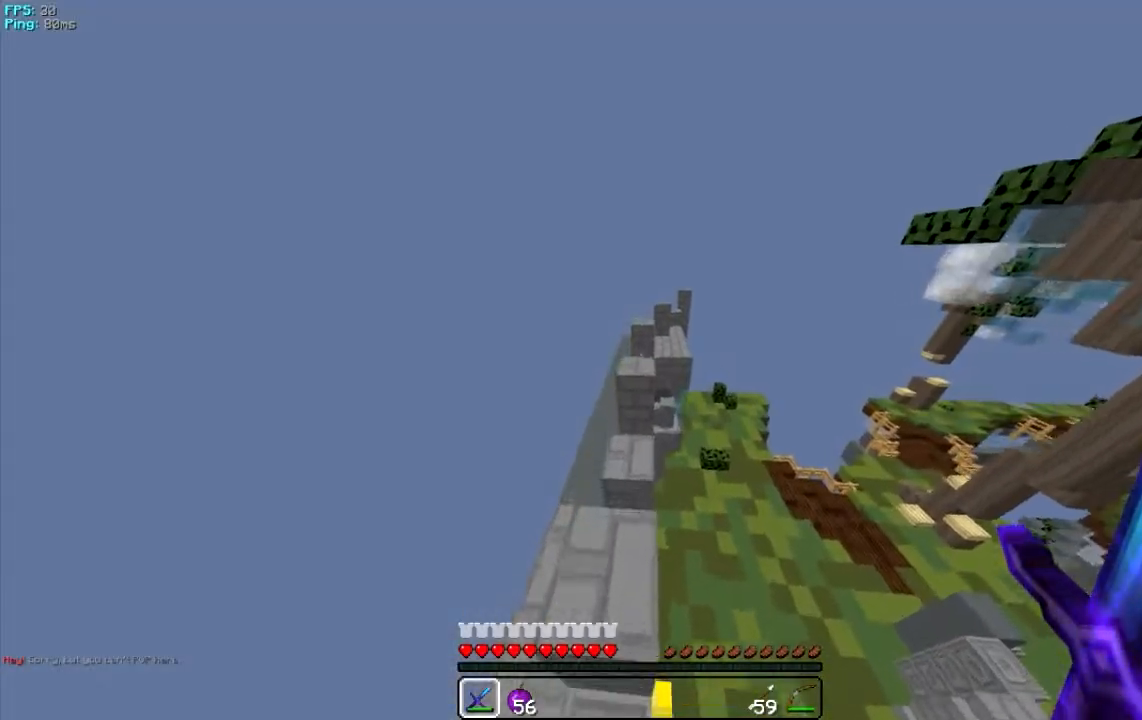
{"keys": ["w"], "mouse": [], "events": []}
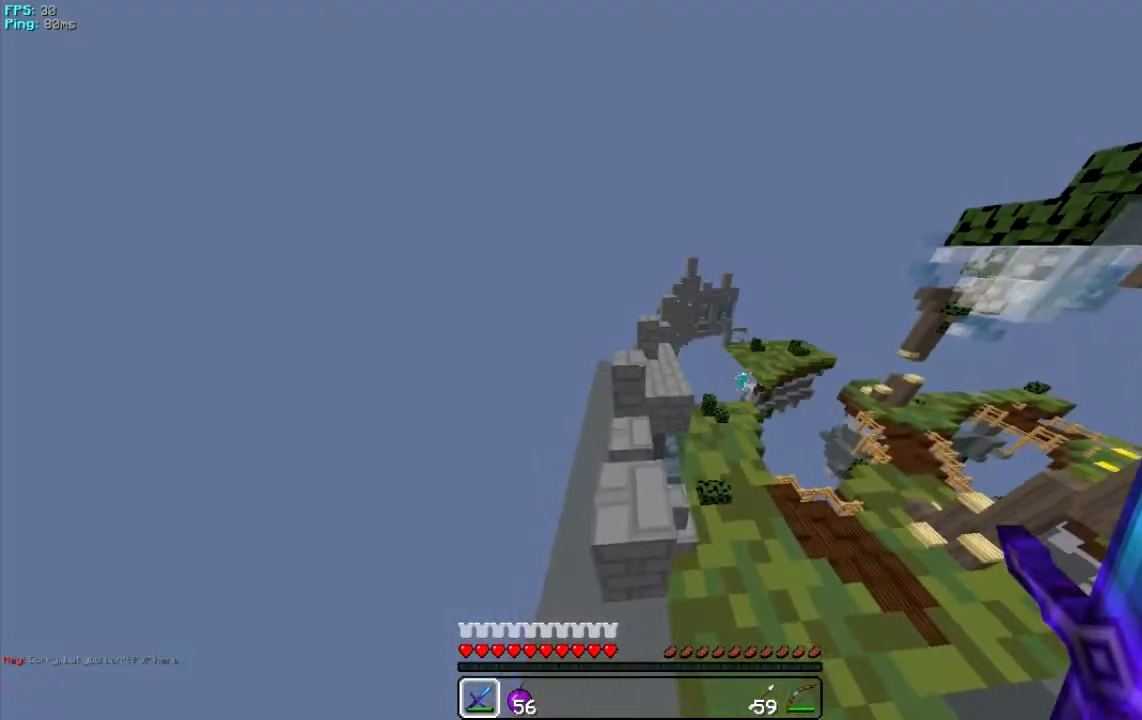
{"keys": ["w"], "mouse": [], "events": [[33, "d", "down"], [200, "d", "up"]]}
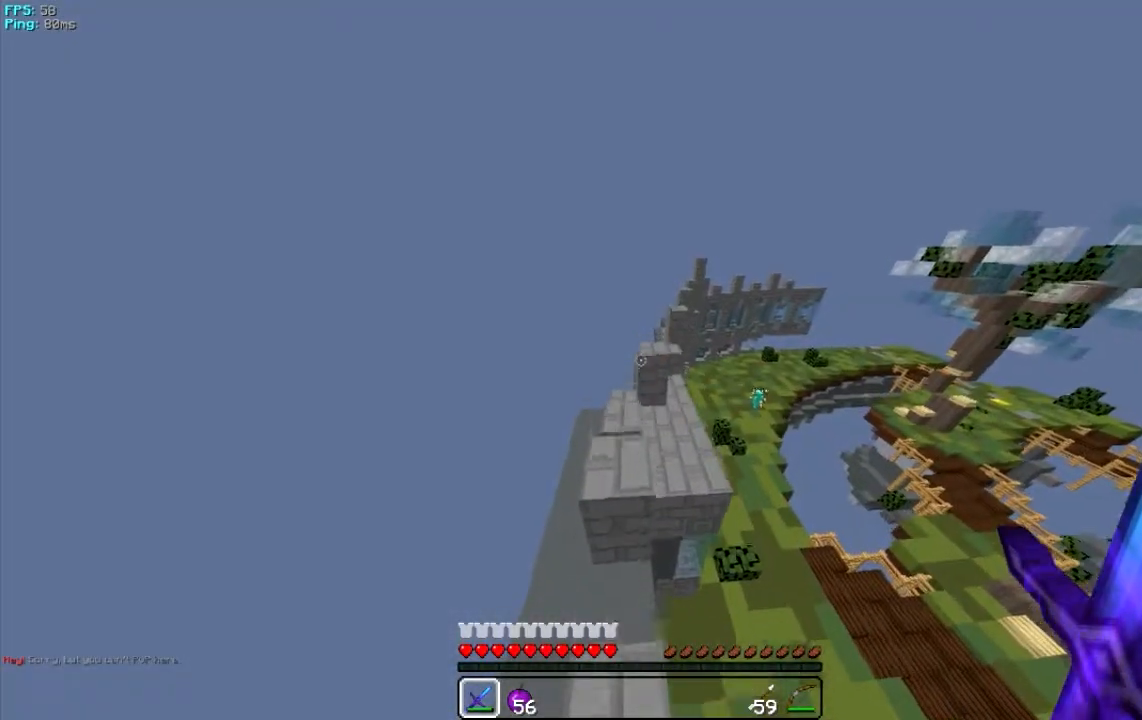
{"keys": ["w"], "mouse": [], "events": []}
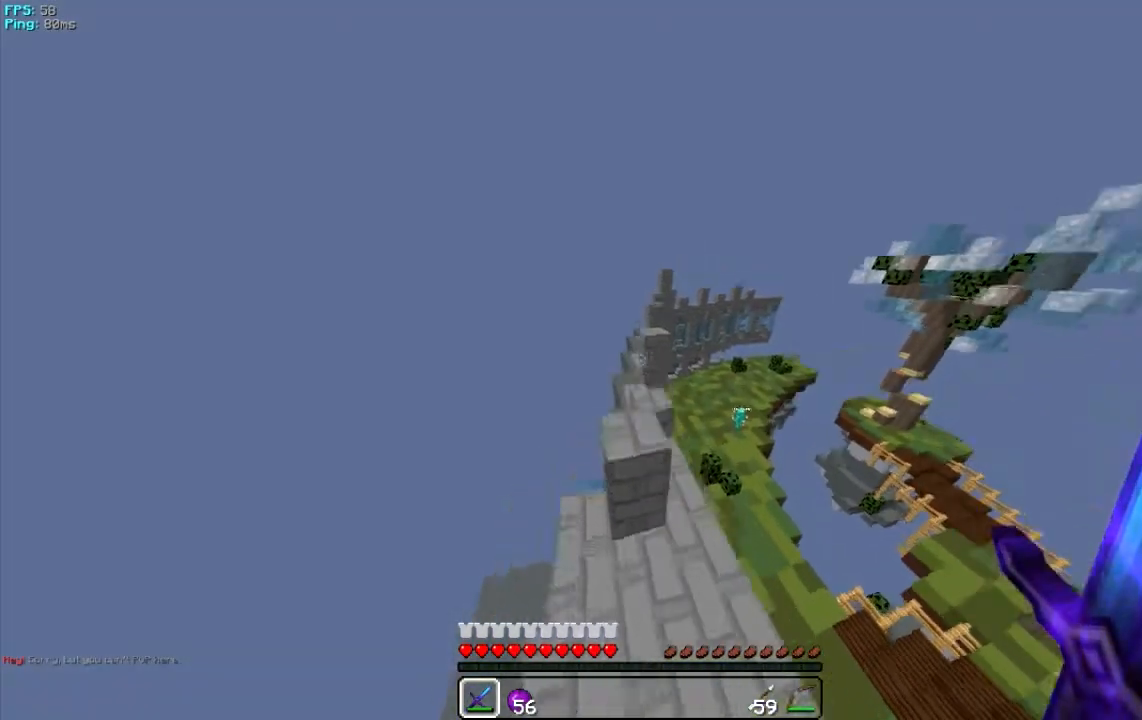
{"keys": ["w"], "mouse": [], "events": [[233, "d", "down"], [367, "d", "up"]]}
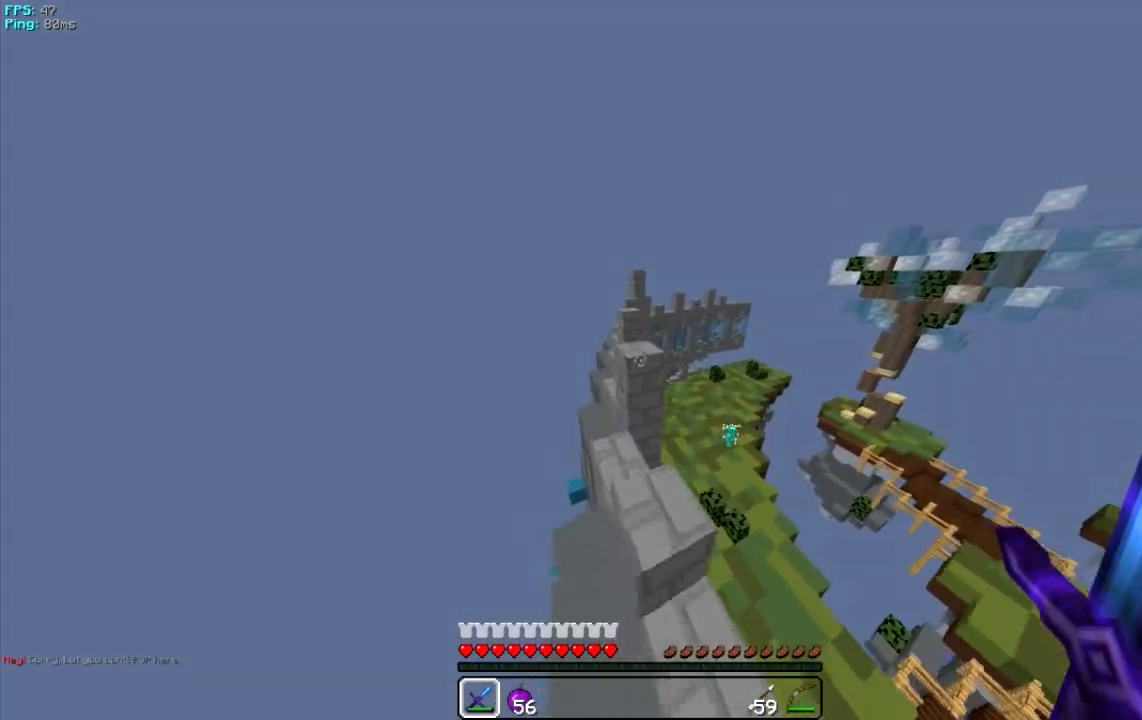
{"keys": ["w"], "mouse": [], "events": []}
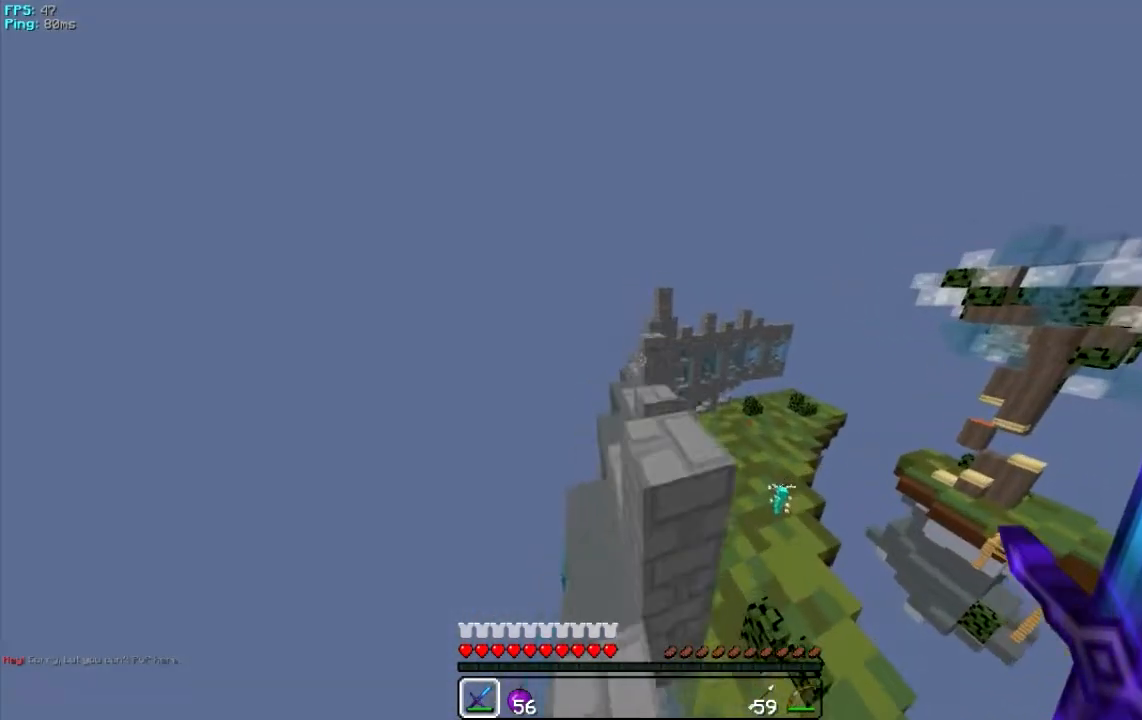
{"keys": [], "mouse": [], "events": [[450, "w", "up"]]}
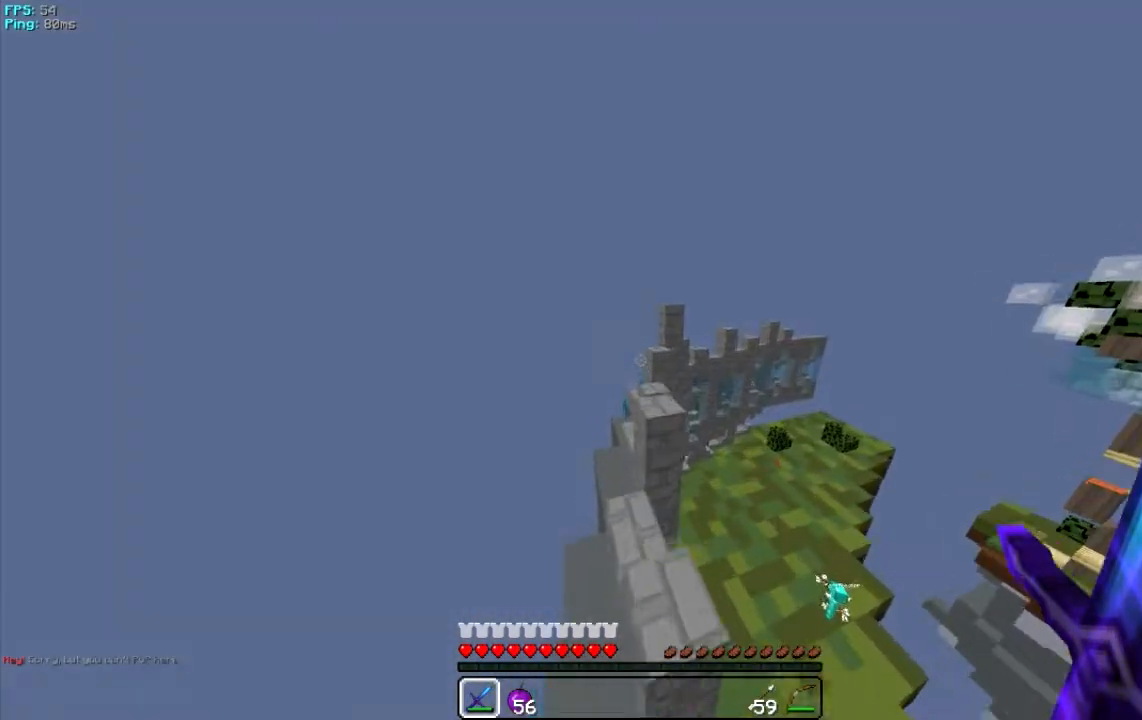
{"keys": ["w"], "mouse": [], "events": [[184, "w", "down"]]}
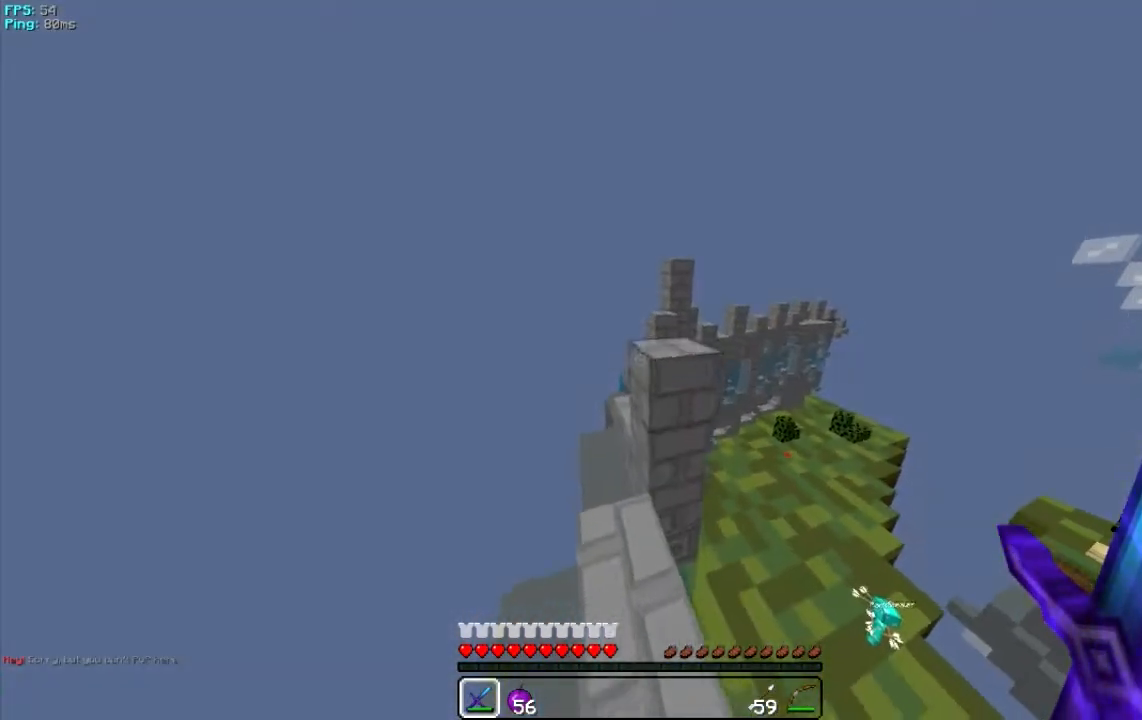
{"keys": ["w"], "mouse": [], "events": [[217, "w", "up"], [350, "w", "down"]]}
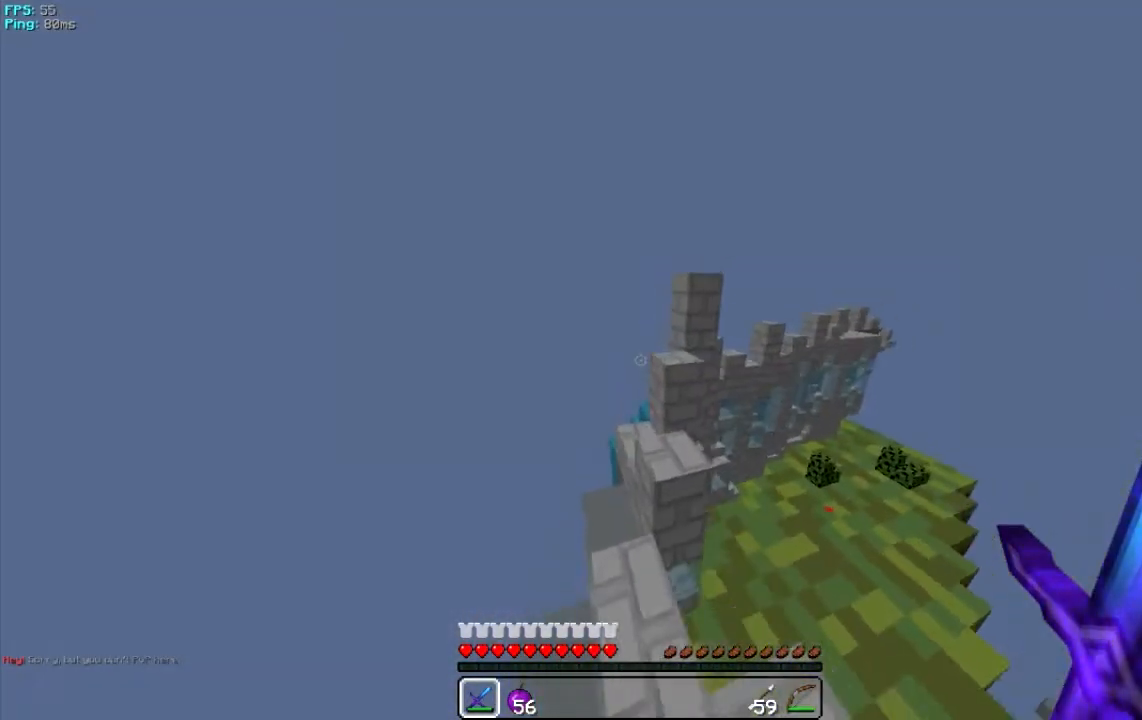
{"keys": ["w"], "mouse": [], "events": [[117, "w", "up"], [417, "w", "down"]]}
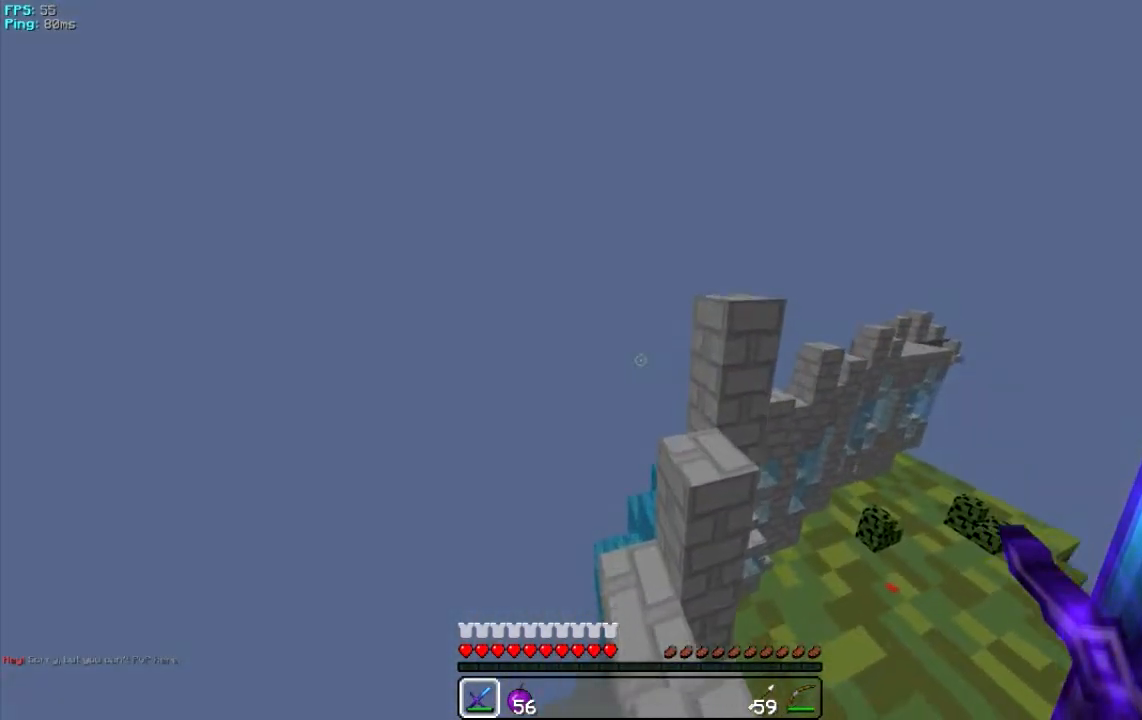
{"keys": ["w"], "mouse": [], "events": []}
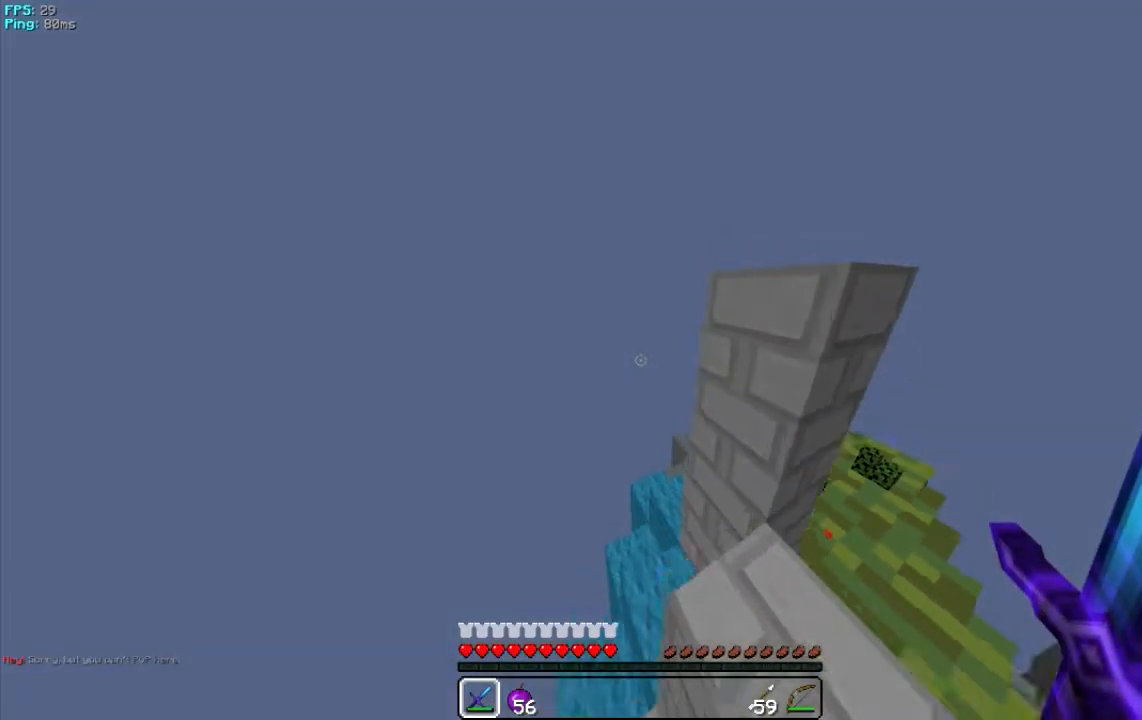
{"keys": ["w"], "mouse": [], "events": []}
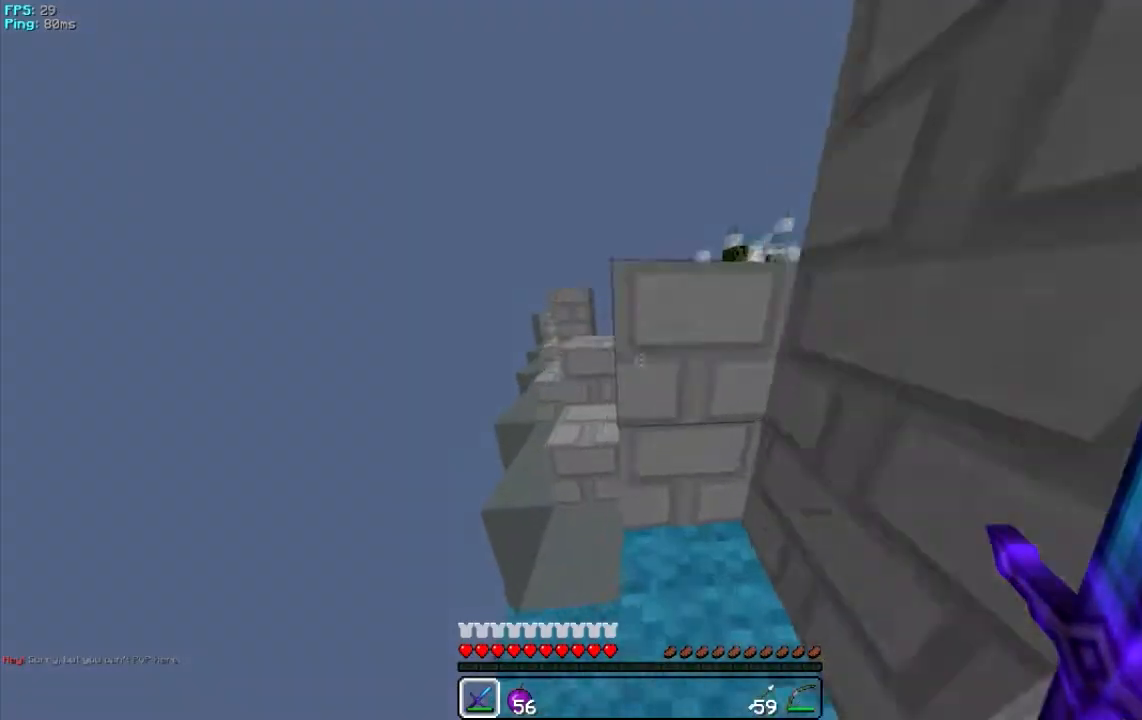
{"keys": ["w"], "mouse": [], "events": [[183, "a", "down"], [384, "a", "up"]]}
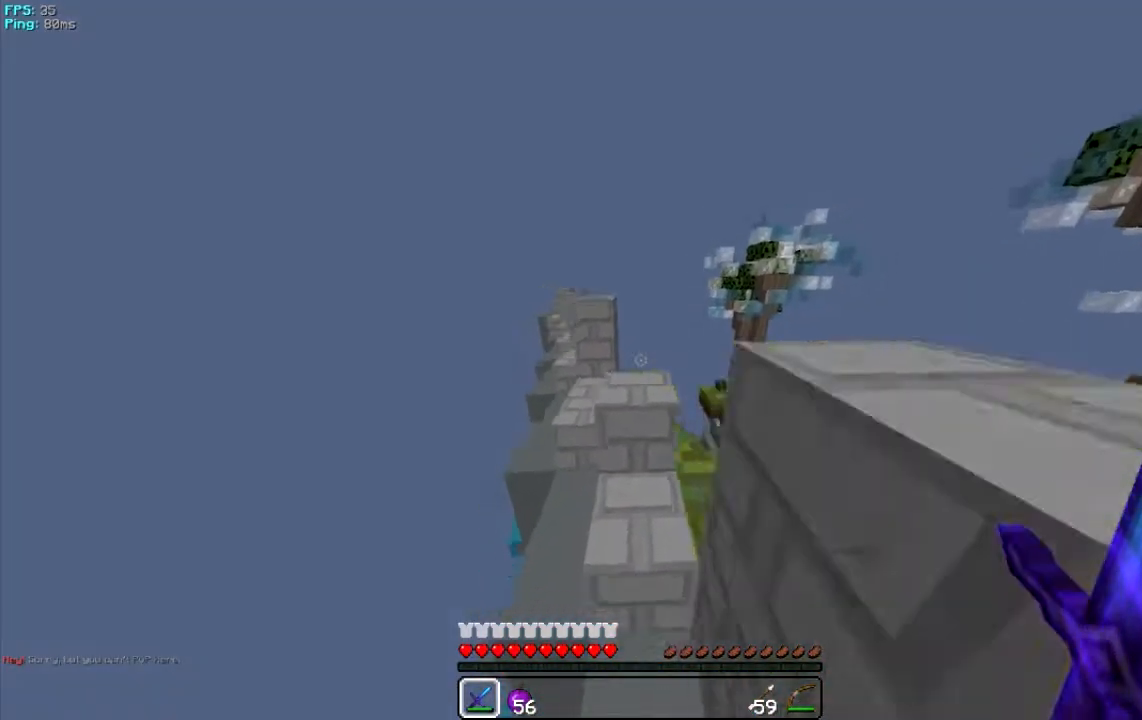
{"keys": ["w"], "mouse": [], "events": []}
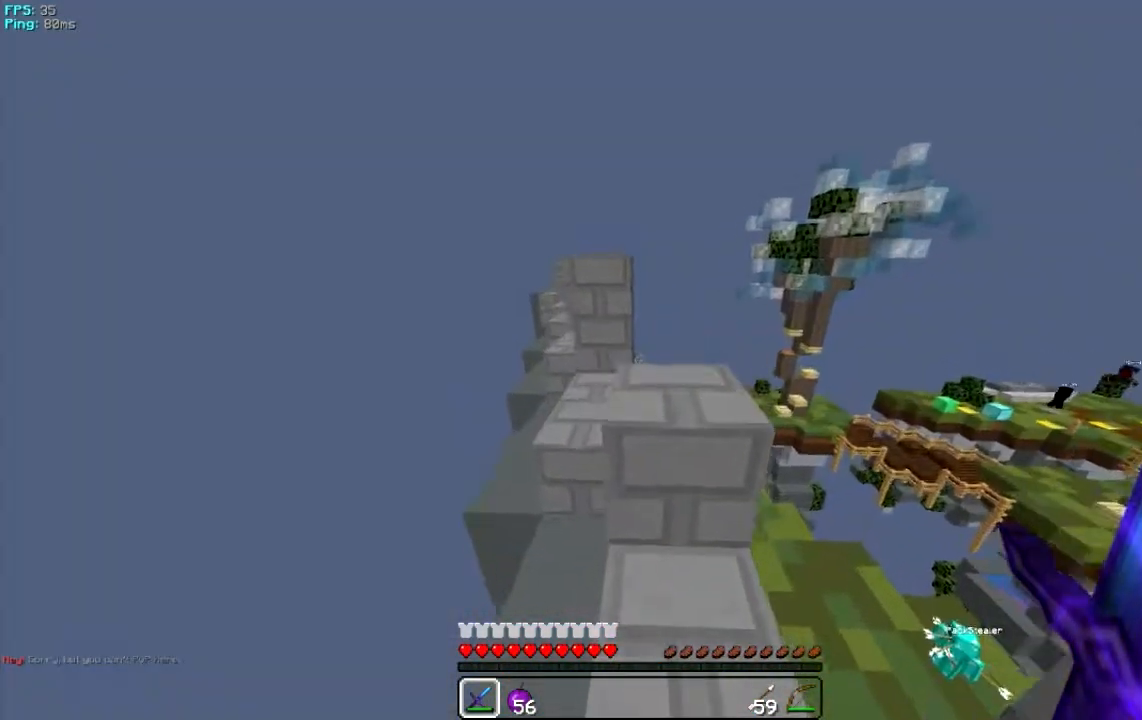
{"keys": ["w"], "mouse": [], "events": []}
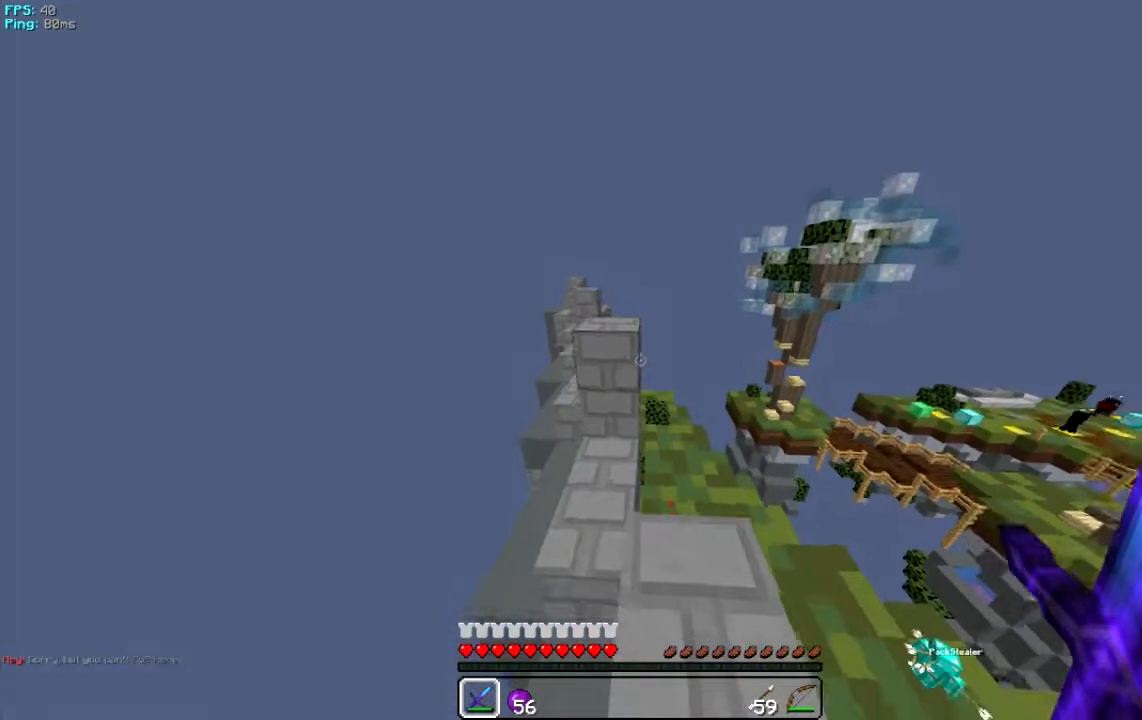
{"keys": [], "mouse": [], "events": [[484, "w", "up"]]}
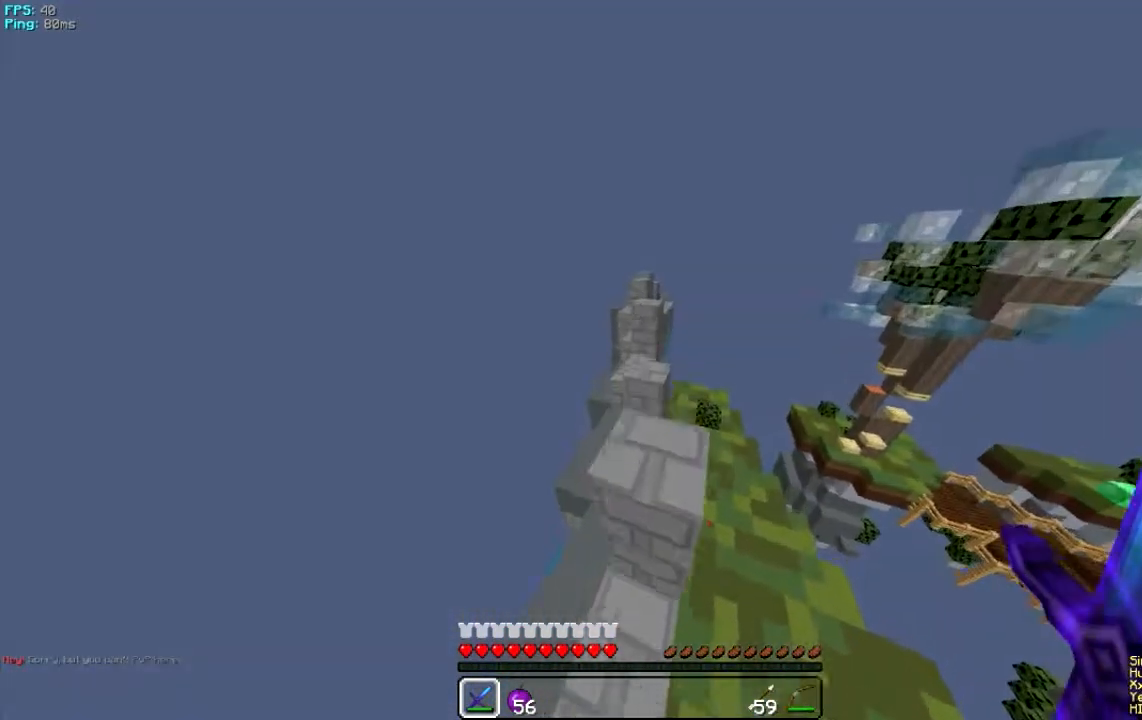
{"keys": [], "mouse": [], "events": [[50, "w", "down"], [450, "w", "up"]]}
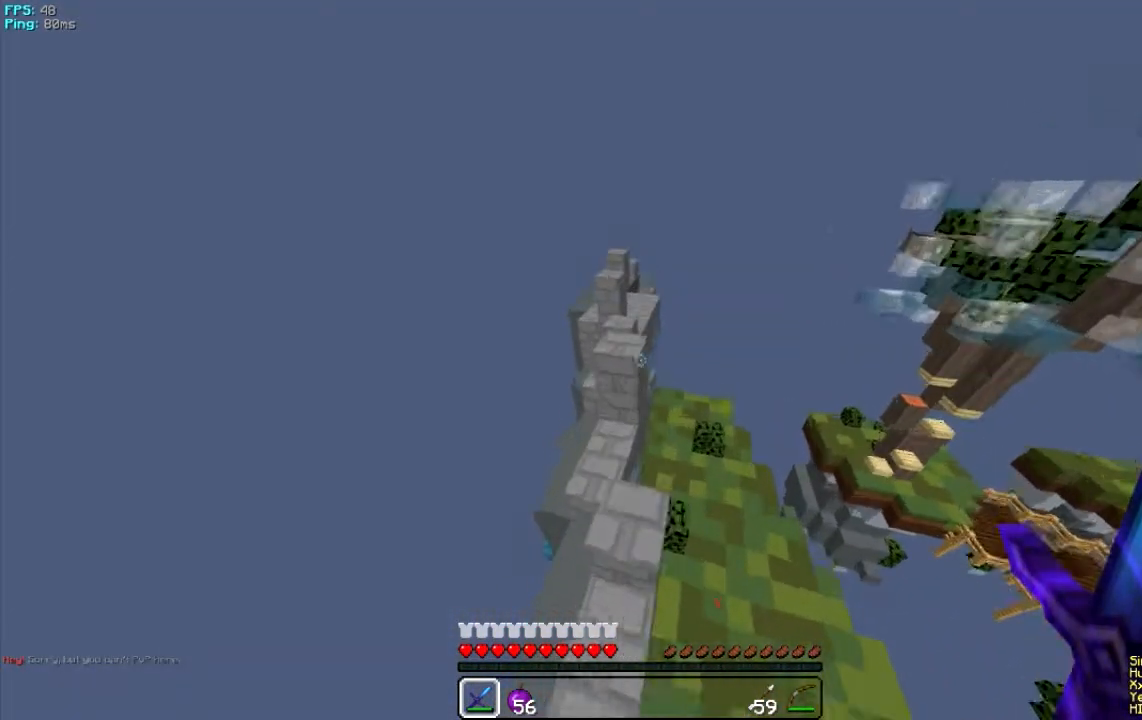
{"keys": ["w"], "mouse": [], "events": [[217, "w", "down"]]}
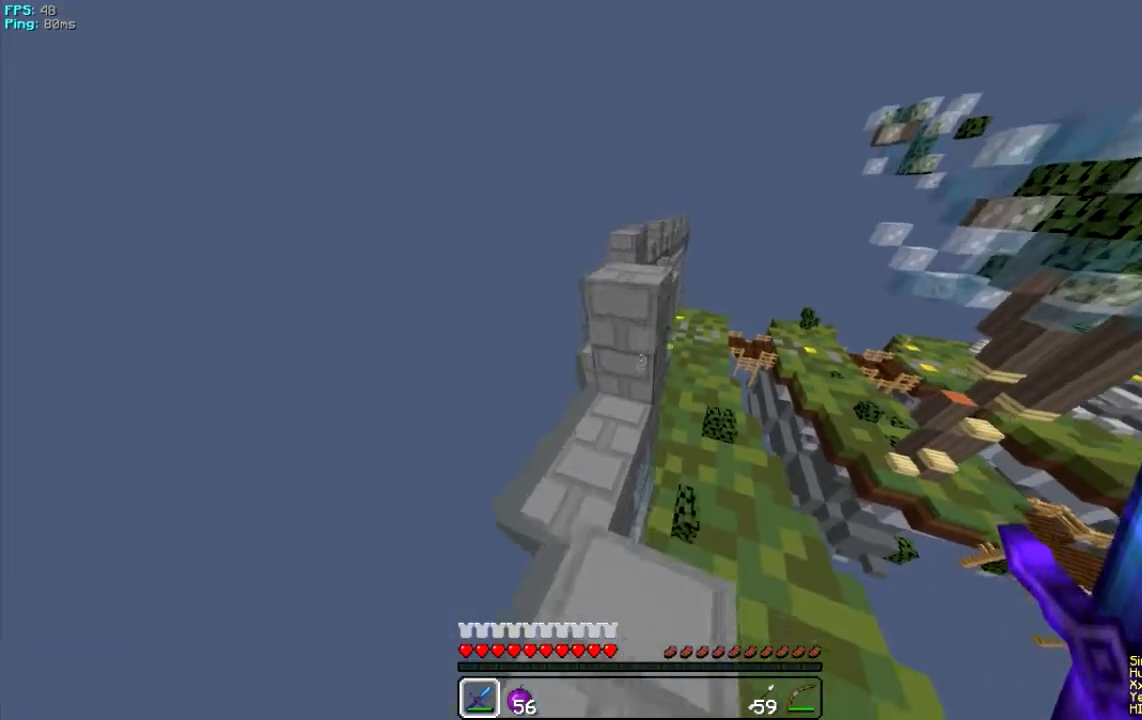
{"keys": ["w"], "mouse": [], "events": [[217, "w", "up"], [250, "w", "down"]]}
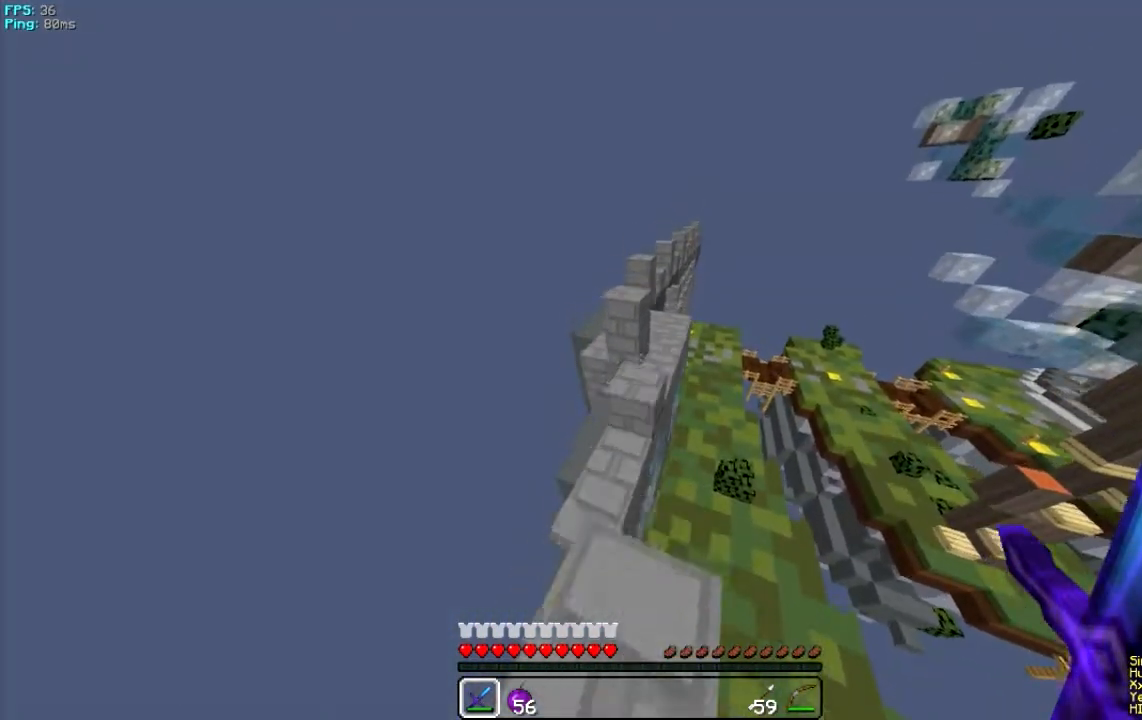
{"keys": ["a"], "mouse": [], "events": [[117, "w", "up"], [384, "a", "down"]]}
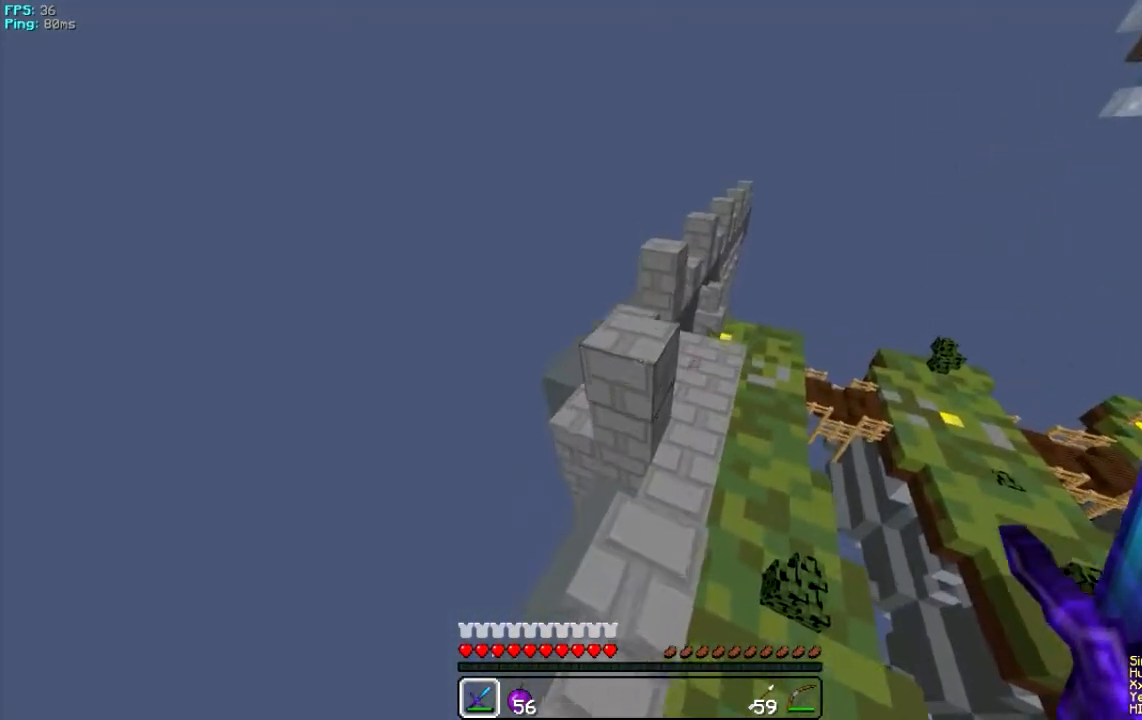
{"keys": ["w"], "mouse": [], "events": [[17, "w", "down"], [50, "a", "up"]]}
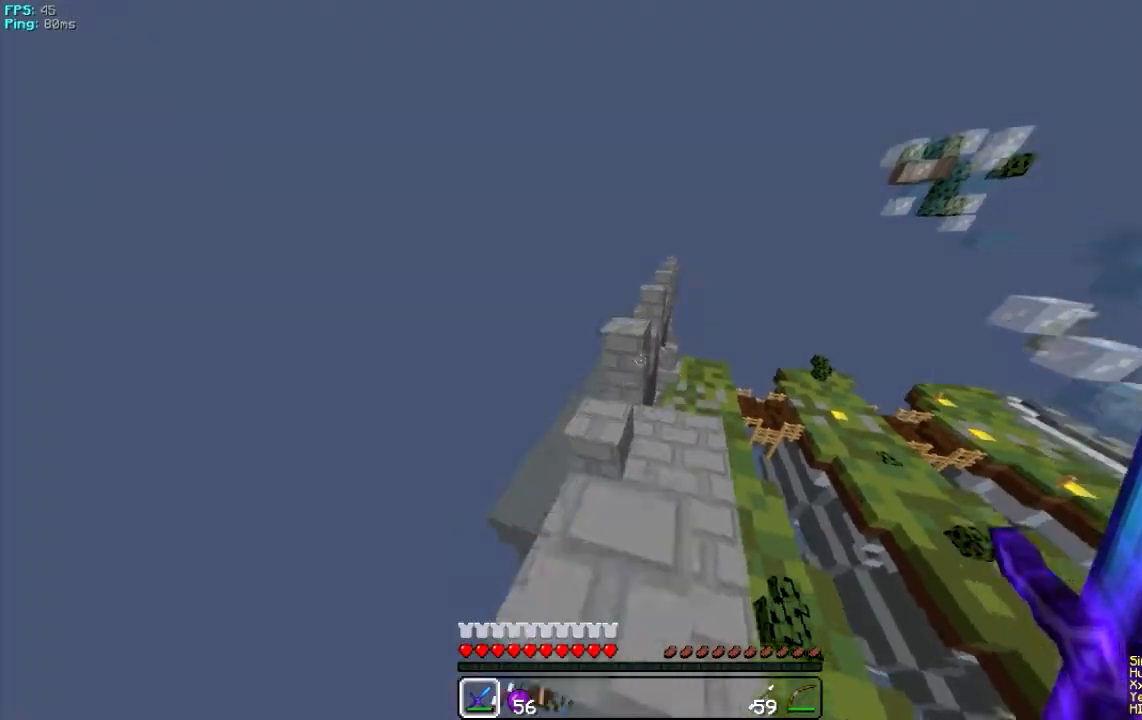
{"keys": ["w"], "mouse": [], "events": []}
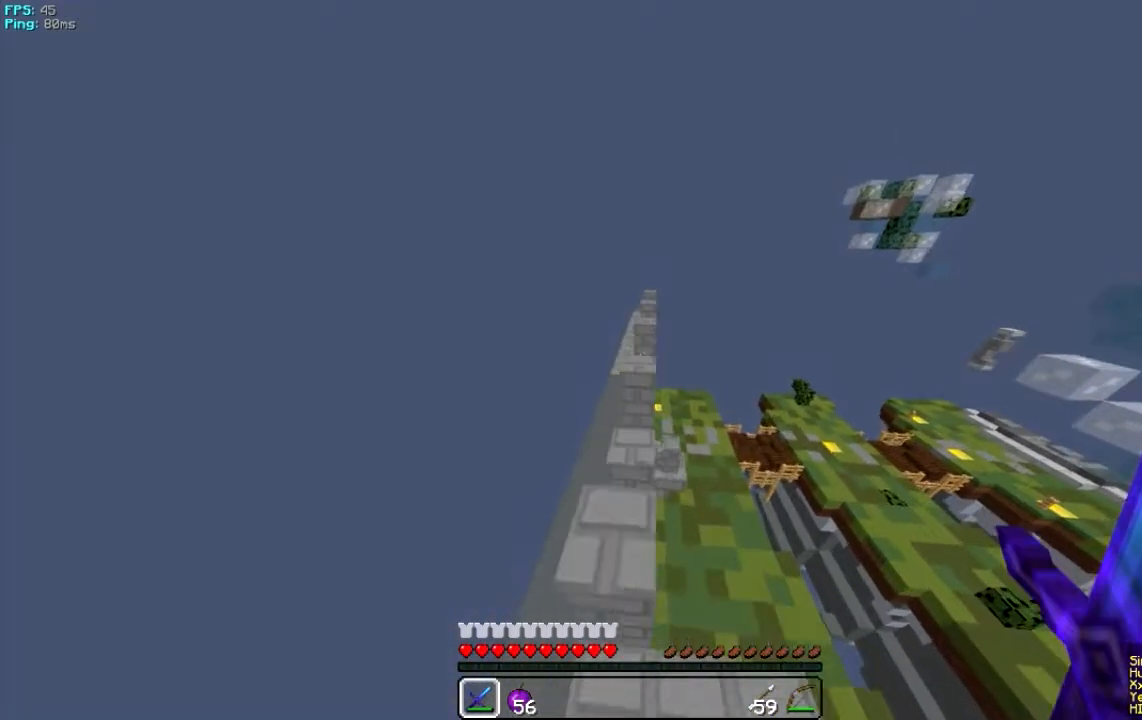
{"keys": ["a", "w"], "mouse": [], "events": [[417, "a", "down"]]}